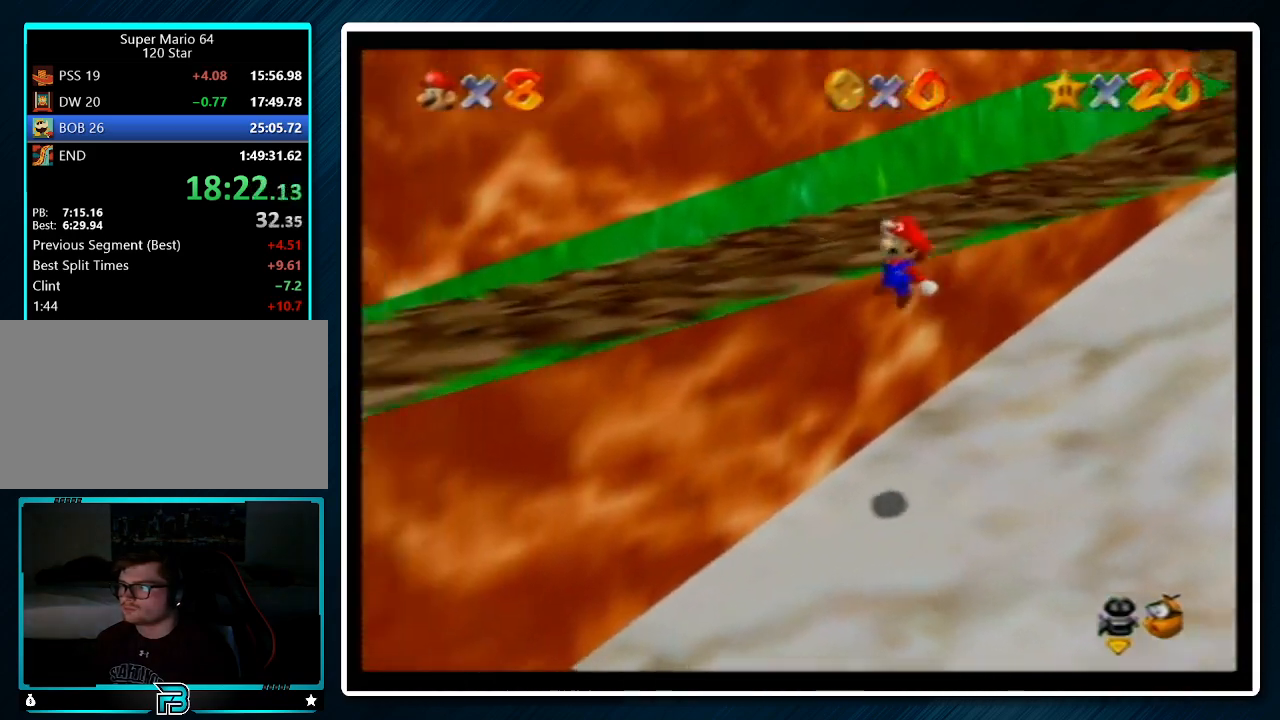
Gameplay with a controller (Nintendo layout); each line is a JSON object with the inputs held at the frame after it. "events" lists button and stick changes between this image and that frame as [ms after this image, input, new state], when the widget could be followed in between. Not read: L1 L3 R3.
{"buttons": ["C_RIGHT"], "left_stick": "up-left", "events": [[133, "B", "down"], [167, "B", "up"], [200, "A", "up"], [233, "left_stick", "center"], [267, "A", "down"], [267, "B", "down"], [333, "left_stick", "up-left"], [367, "A", "up"], [367, "B", "up"], [467, "C_RIGHT", "down"]]}
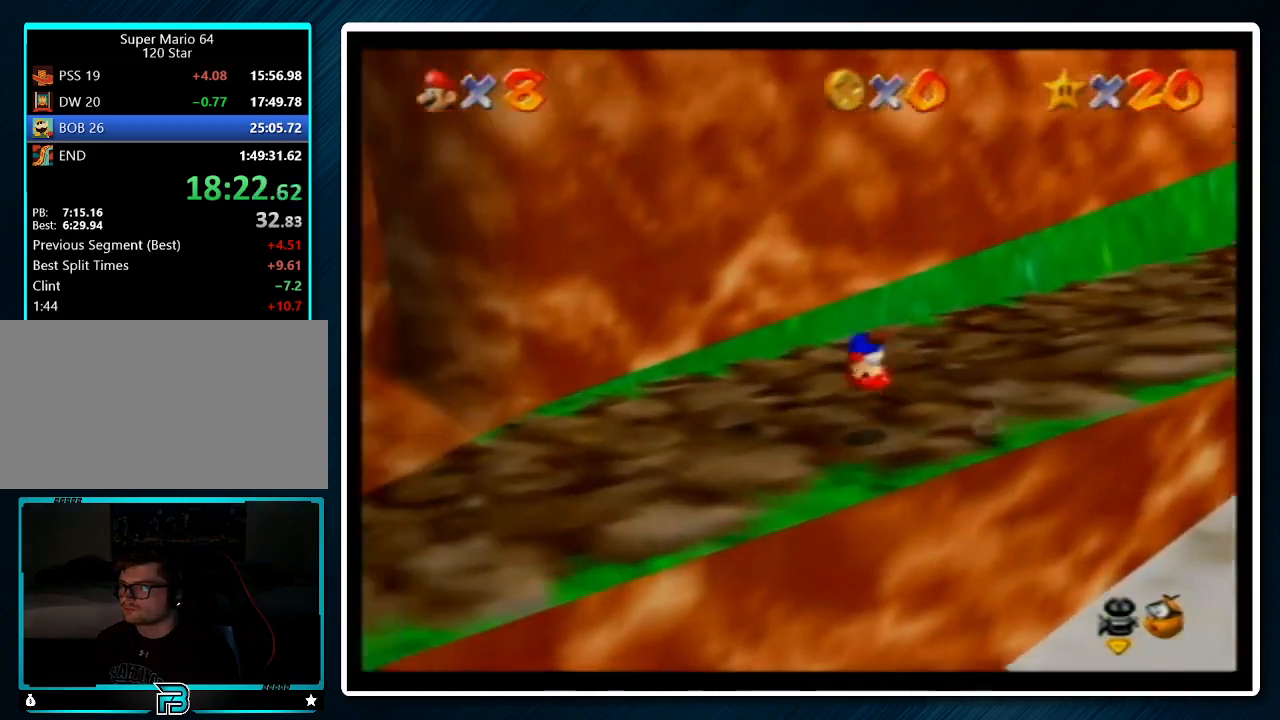
{"buttons": [], "left_stick": "up", "events": [[100, "C_RIGHT", "up"], [400, "left_stick", "up"]]}
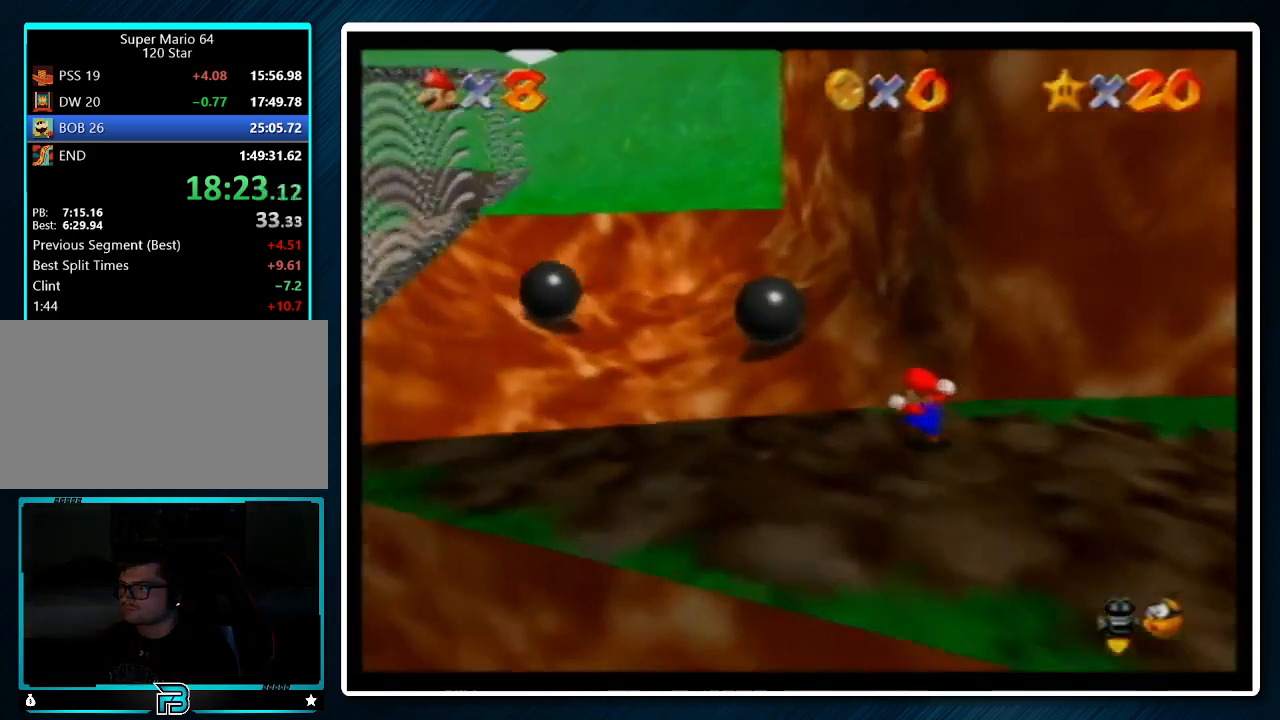
{"buttons": [], "left_stick": "up-left", "events": [[133, "Z", "down"], [167, "A", "down"], [267, "A", "up"], [300, "Z", "up"], [300, "left_stick", "up-left"]]}
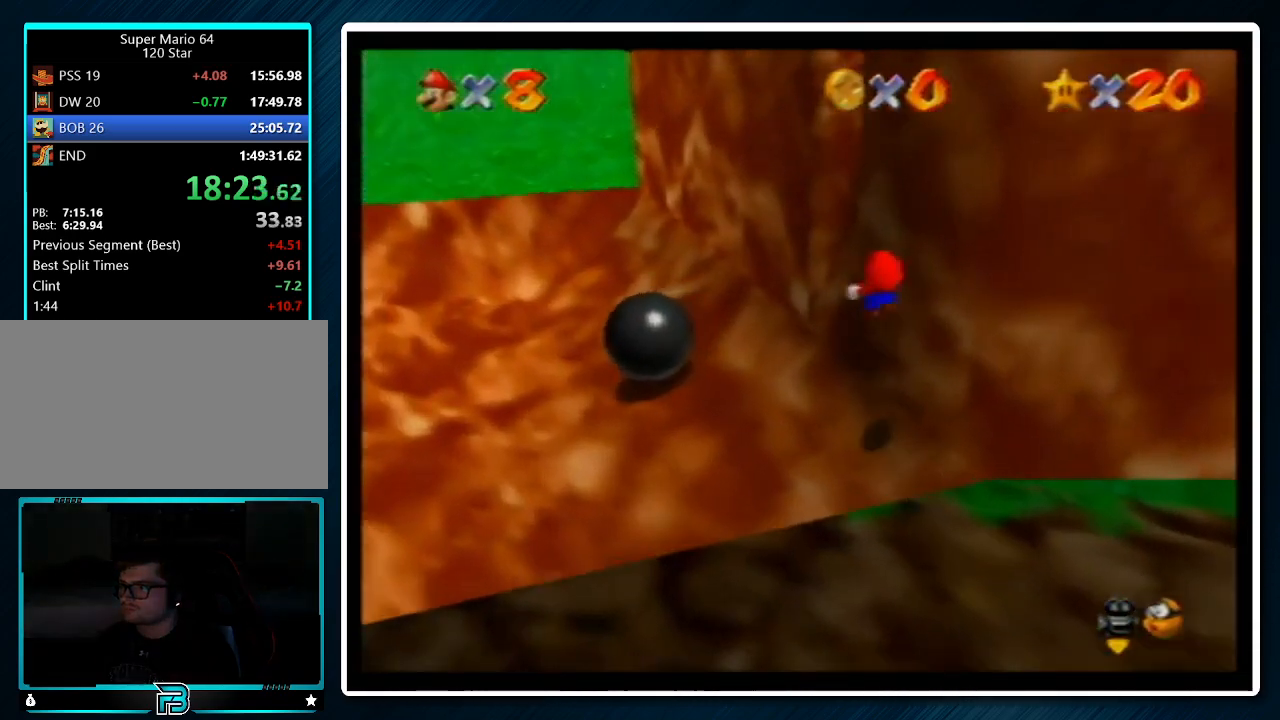
{"buttons": ["A"], "left_stick": "center", "events": [[267, "left_stick", "center"], [300, "A", "down"]]}
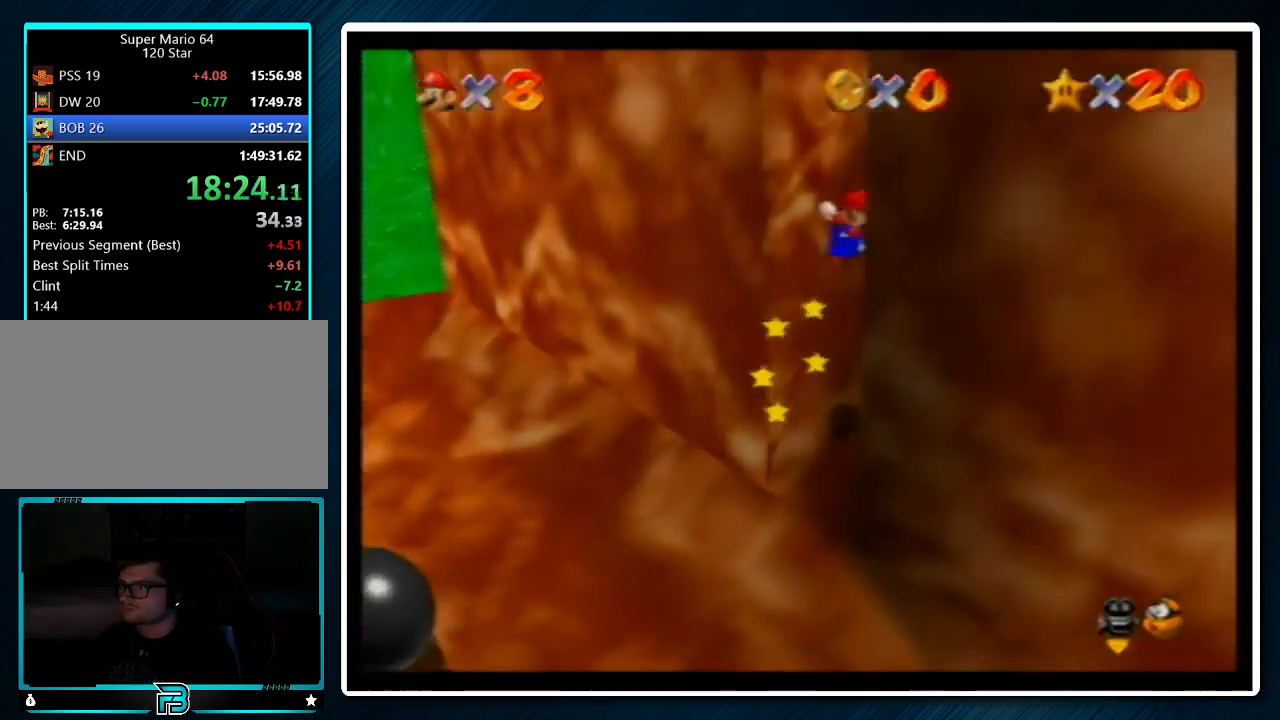
{"buttons": ["A"], "left_stick": "center", "events": [[33, "A", "up"], [100, "A", "down"], [300, "A", "up"], [400, "A", "down"]]}
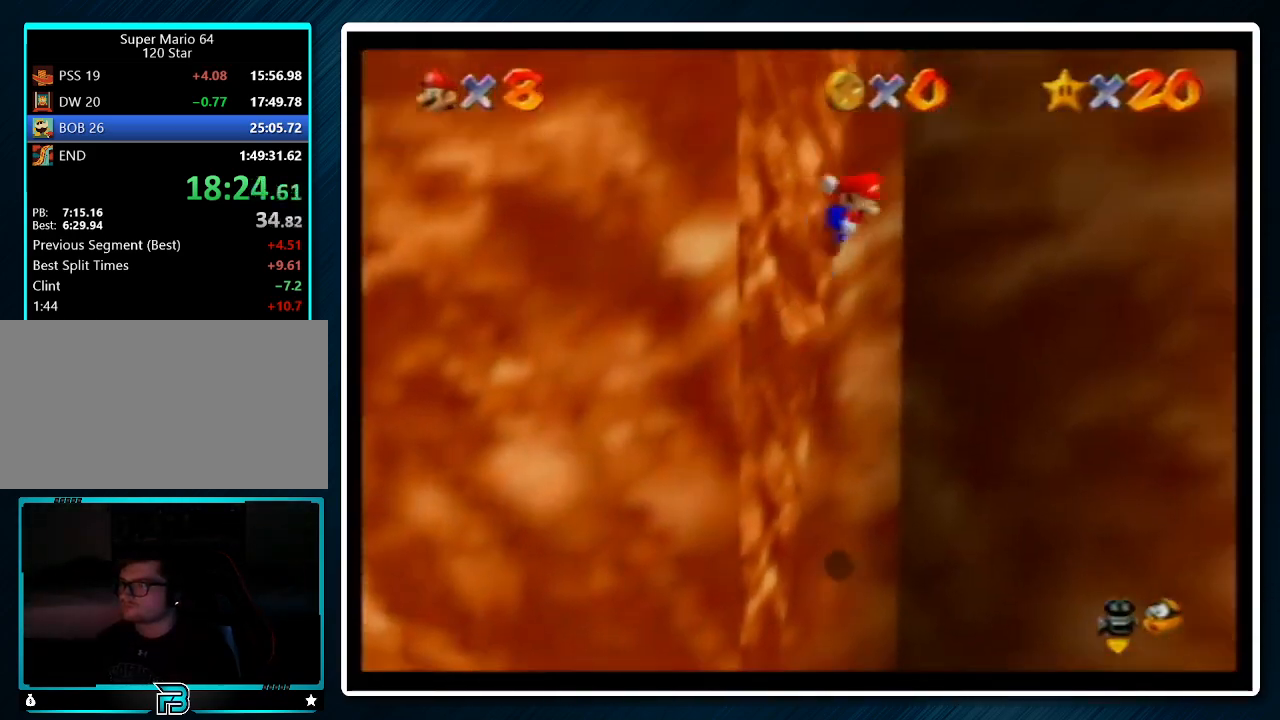
{"buttons": ["A", "B"], "left_stick": "left", "events": [[133, "A", "up"], [200, "A", "down"], [233, "left_stick", "left"], [500, "B", "down"]]}
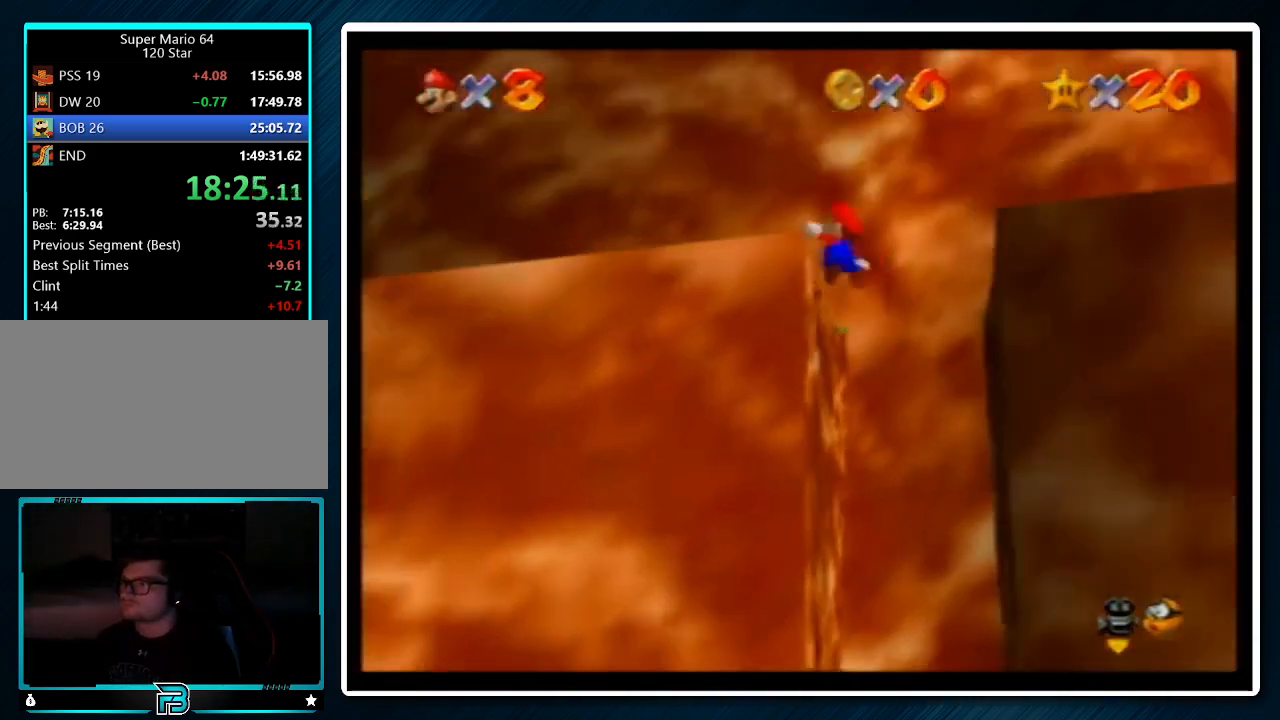
{"buttons": [], "left_stick": "left", "events": [[67, "A", "up"], [67, "B", "up"]]}
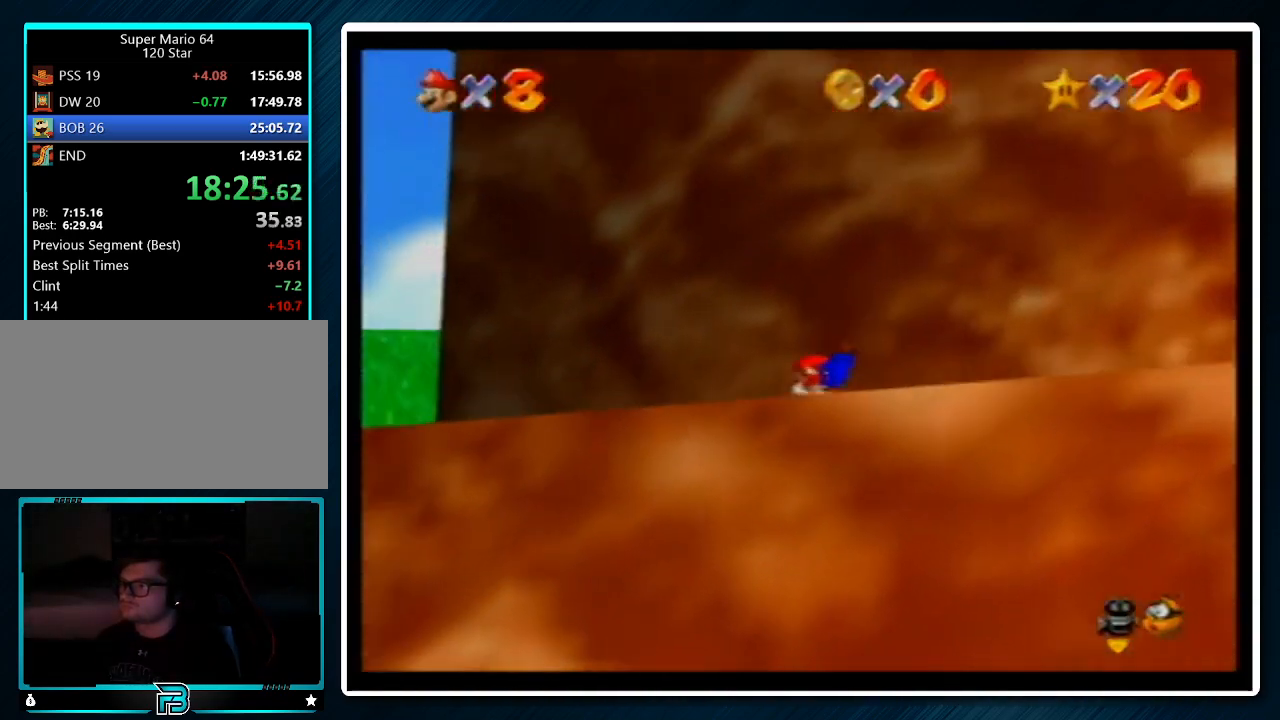
{"buttons": [], "left_stick": "down-left", "events": [[100, "A", "down"], [100, "B", "down"], [167, "B", "up"], [200, "A", "up"], [300, "C_DOWN", "down"], [300, "C_LEFT", "down"], [300, "left_stick", "down-left"], [433, "C_DOWN", "up"], [433, "C_LEFT", "up"]]}
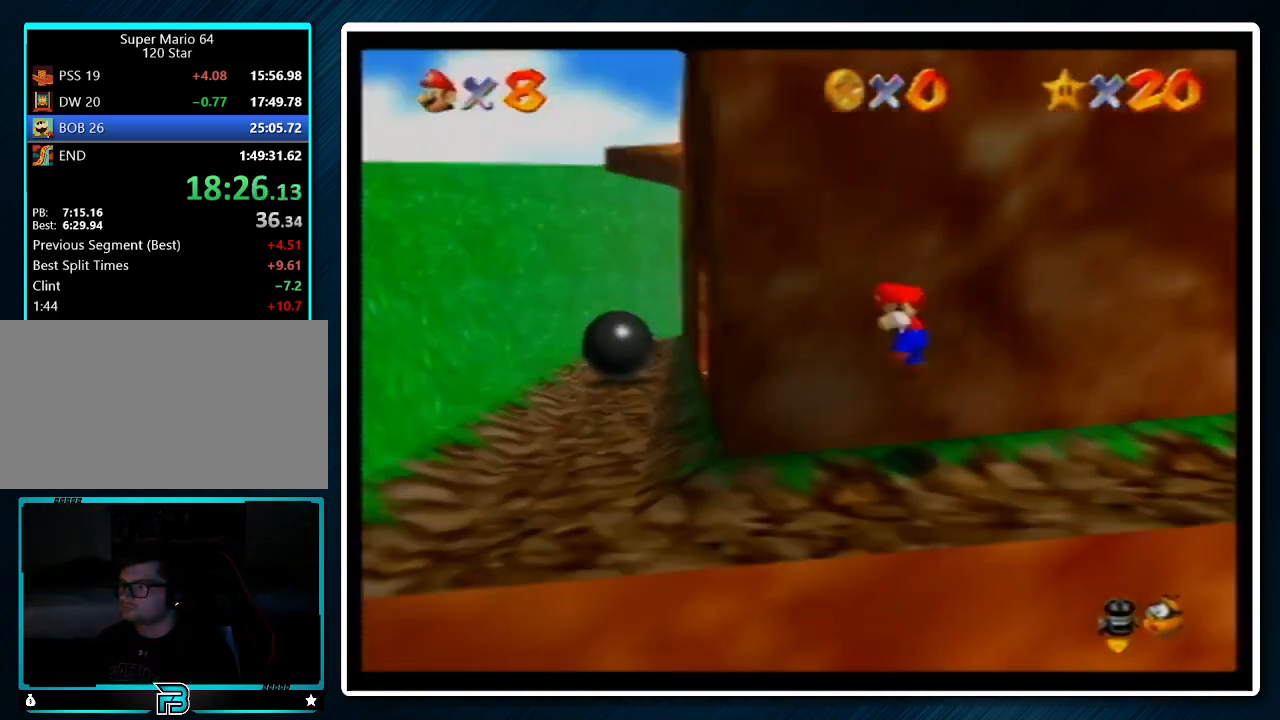
{"buttons": [], "left_stick": "up-left", "events": [[267, "left_stick", "left"], [367, "left_stick", "up-left"]]}
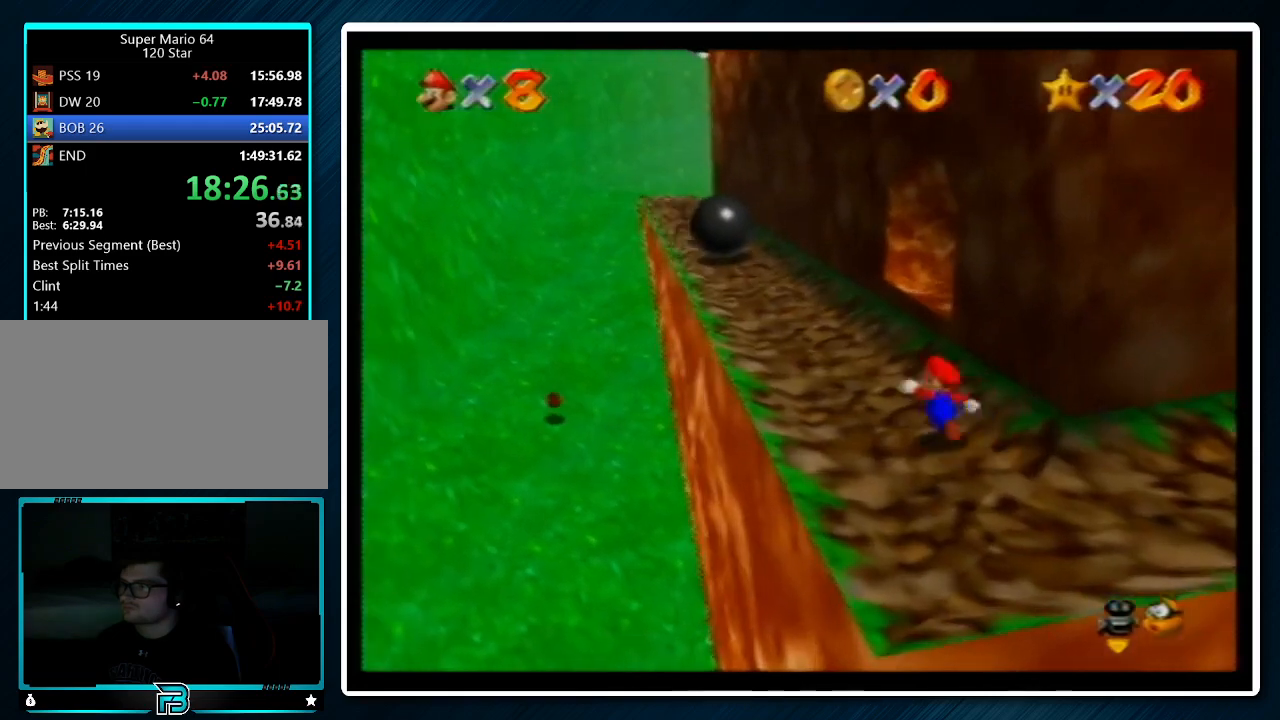
{"buttons": ["A"], "left_stick": "up-right", "events": [[167, "left_stick", "up"], [367, "left_stick", "up-right"], [500, "A", "down"]]}
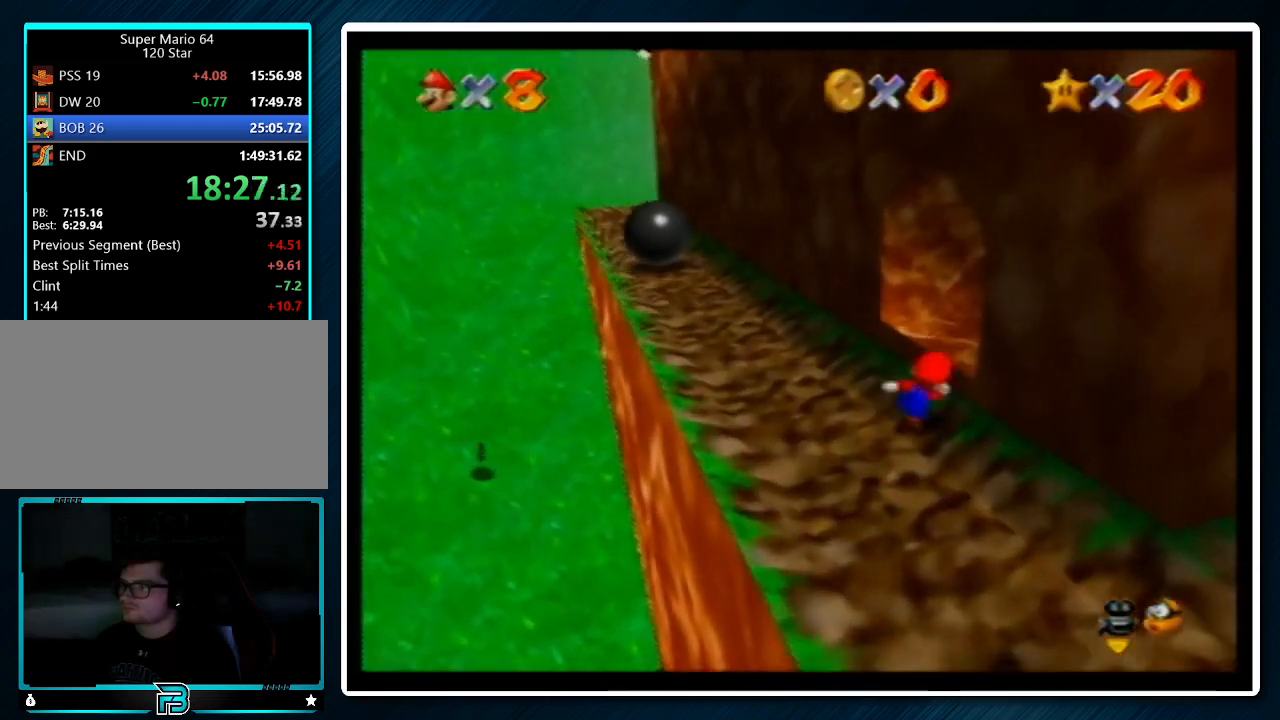
{"buttons": [], "left_stick": "up-right", "events": [[67, "A", "up"], [133, "C_LEFT", "down"], [233, "C_LEFT", "up"]]}
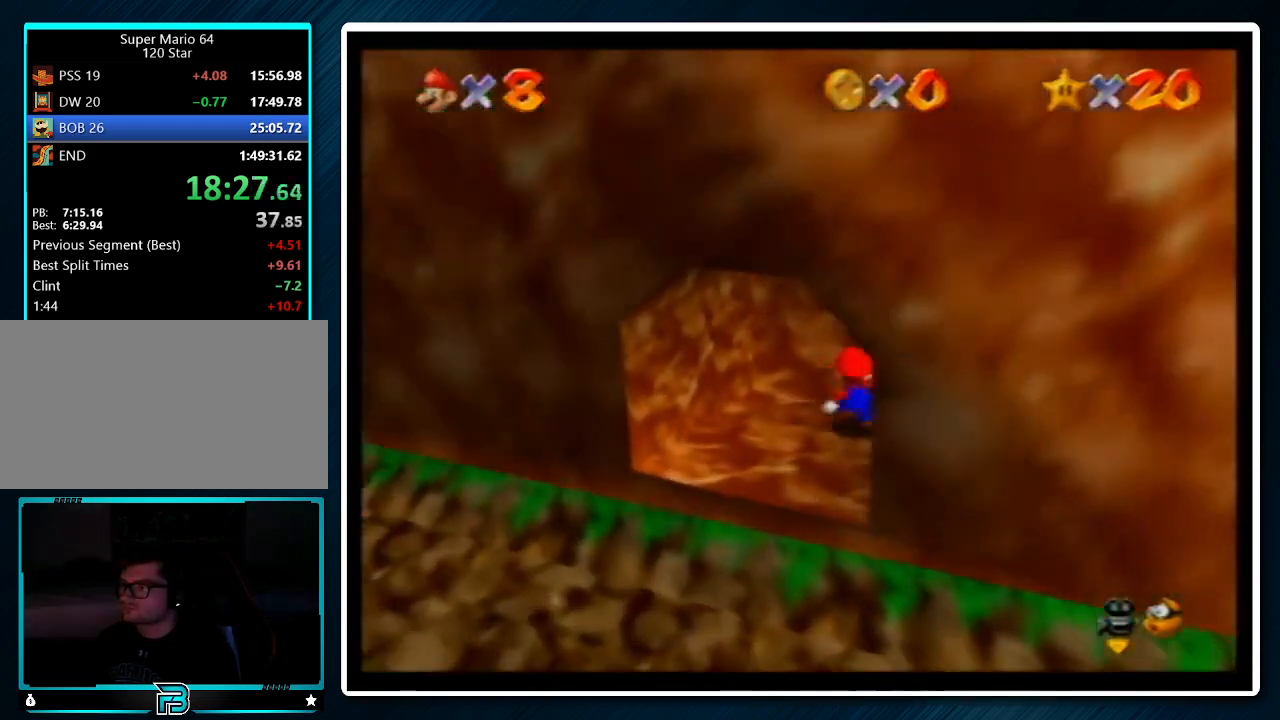
{"buttons": [], "left_stick": "center", "events": [[67, "left_stick", "center"]]}
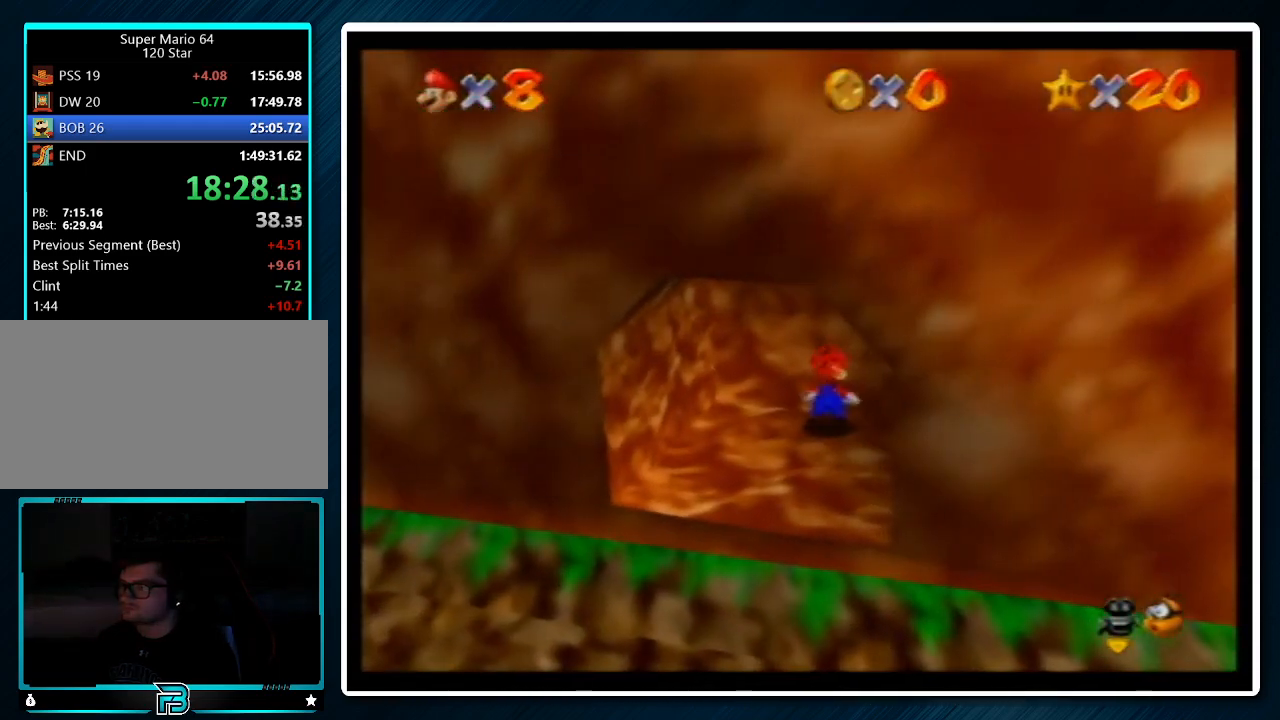
{"buttons": [], "left_stick": "center", "events": []}
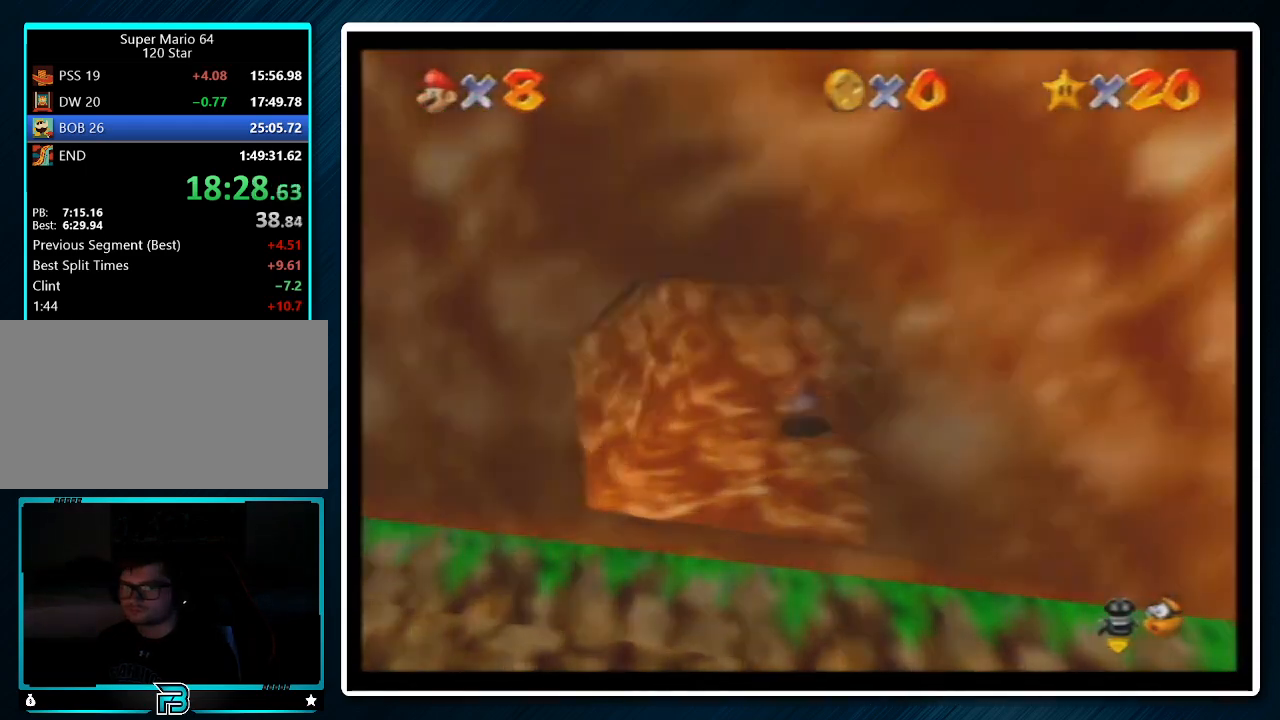
{"buttons": [], "left_stick": "center", "events": []}
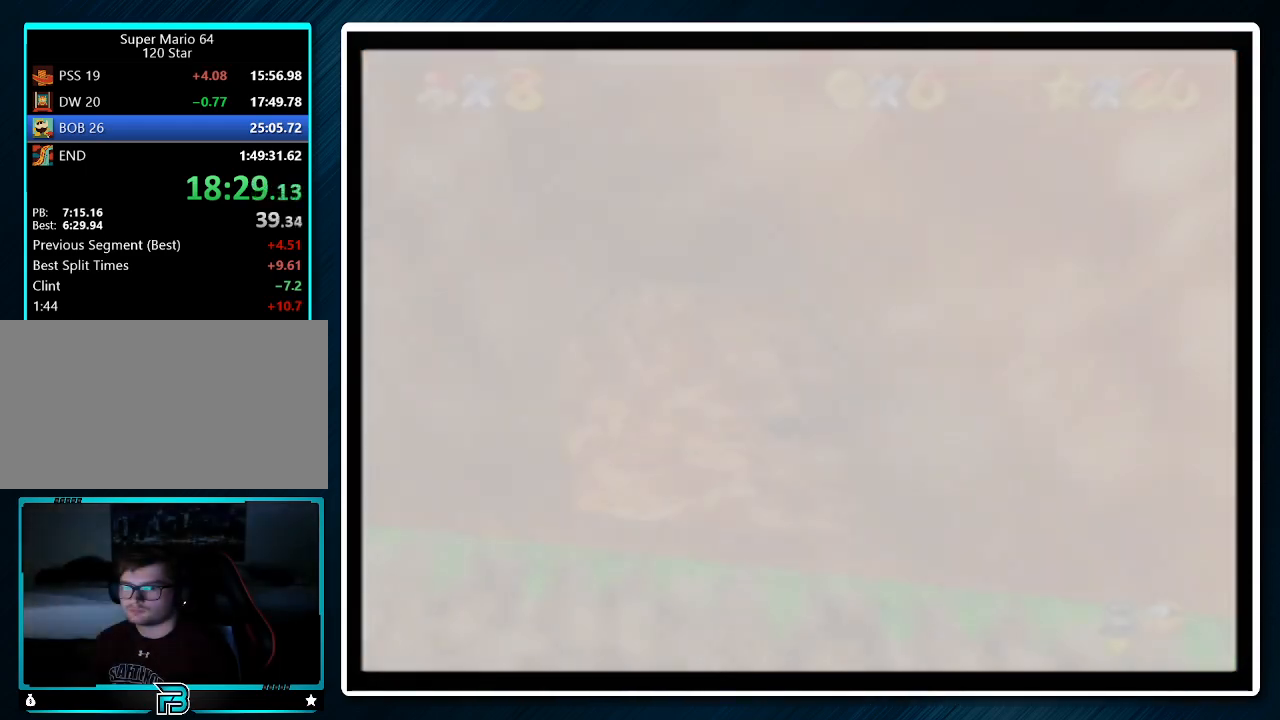
{"buttons": [], "left_stick": "down", "events": [[400, "C_DOWN", "down"], [400, "left_stick", "down"], [500, "C_DOWN", "up"]]}
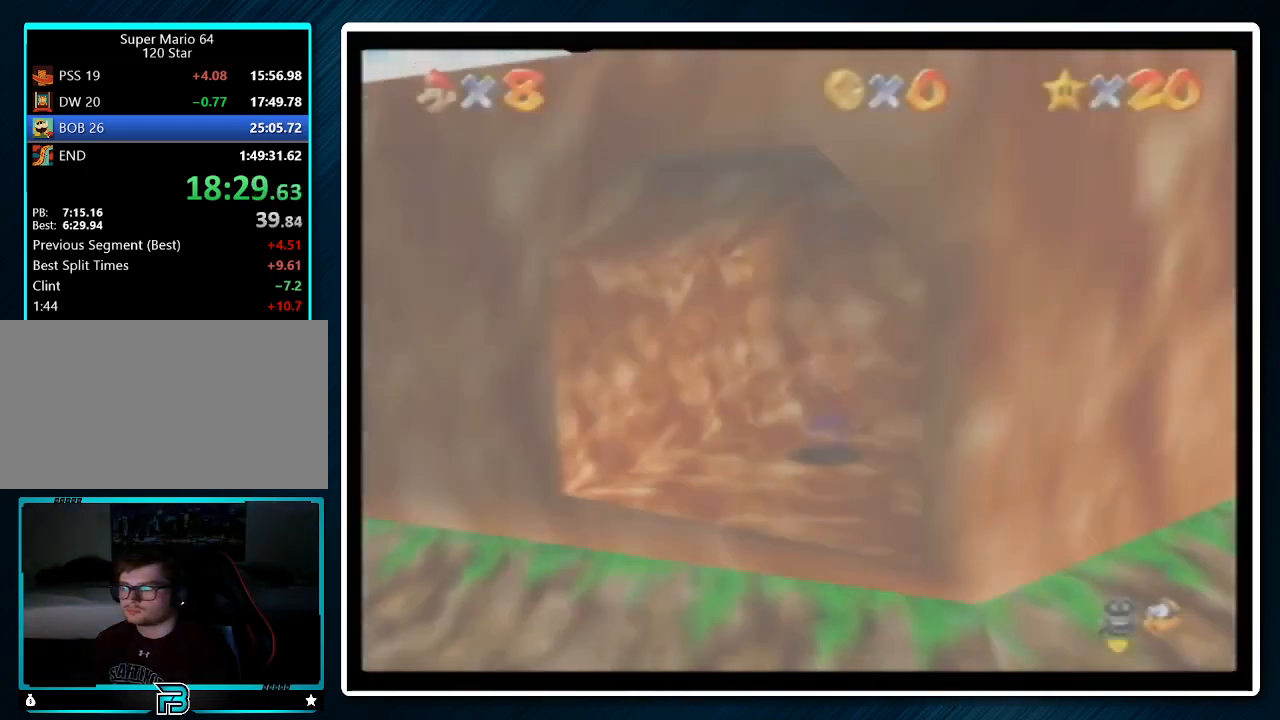
{"buttons": ["A"], "left_stick": "down", "events": [[67, "A", "down"]]}
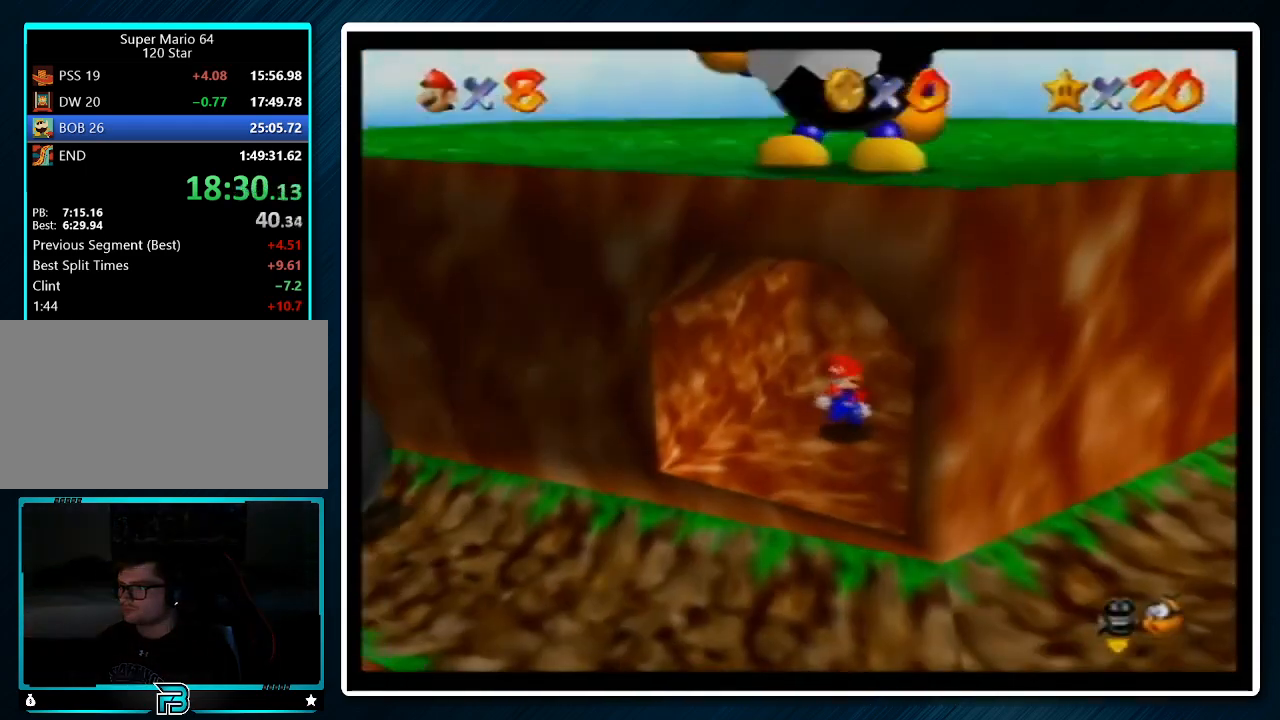
{"buttons": [], "left_stick": "down", "events": [[233, "B", "down"], [300, "B", "up"], [333, "A", "up"]]}
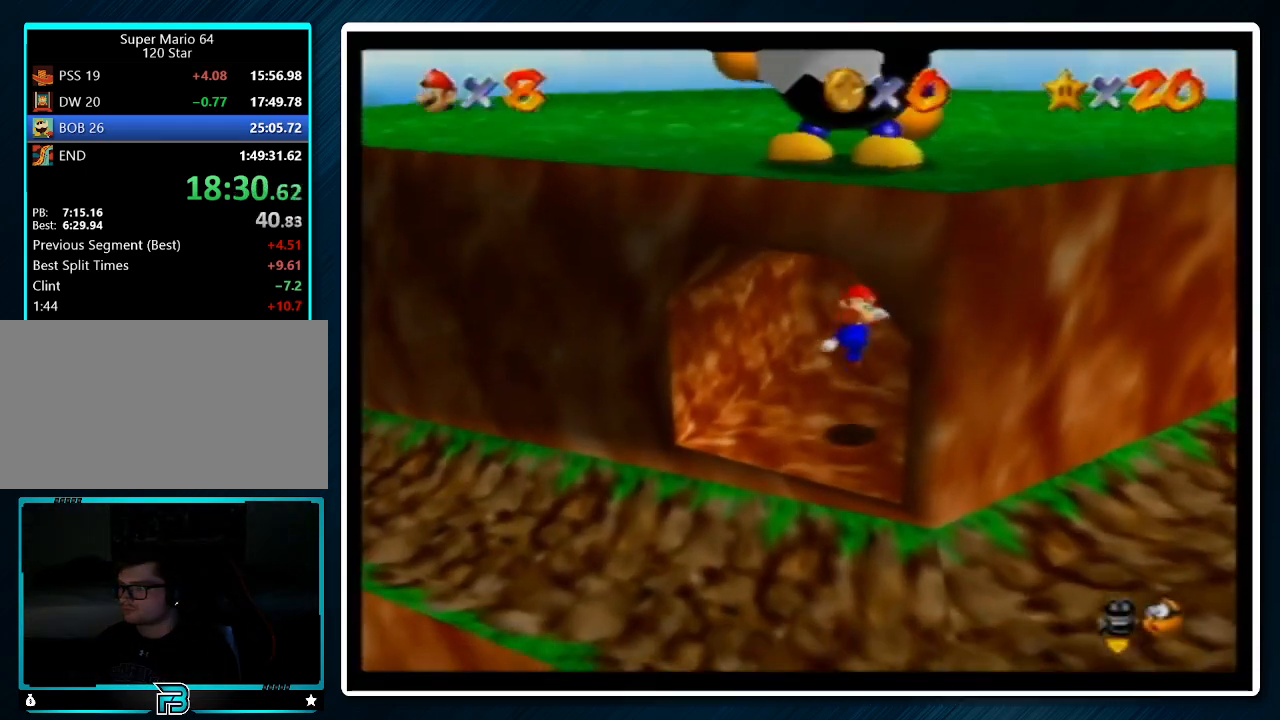
{"buttons": ["A", "R1"], "left_stick": "up", "events": [[300, "left_stick", "up"], [333, "A", "down"], [333, "R1", "down"]]}
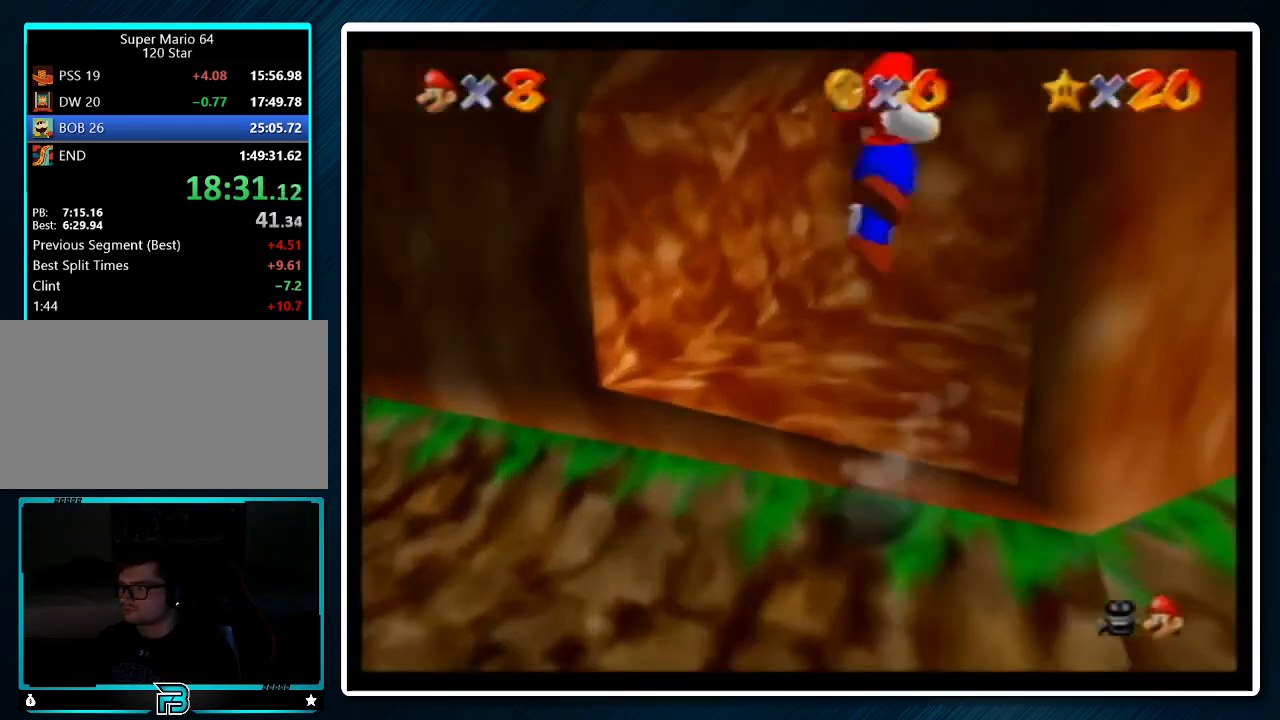
{"buttons": ["A", "R1"], "left_stick": "up", "events": []}
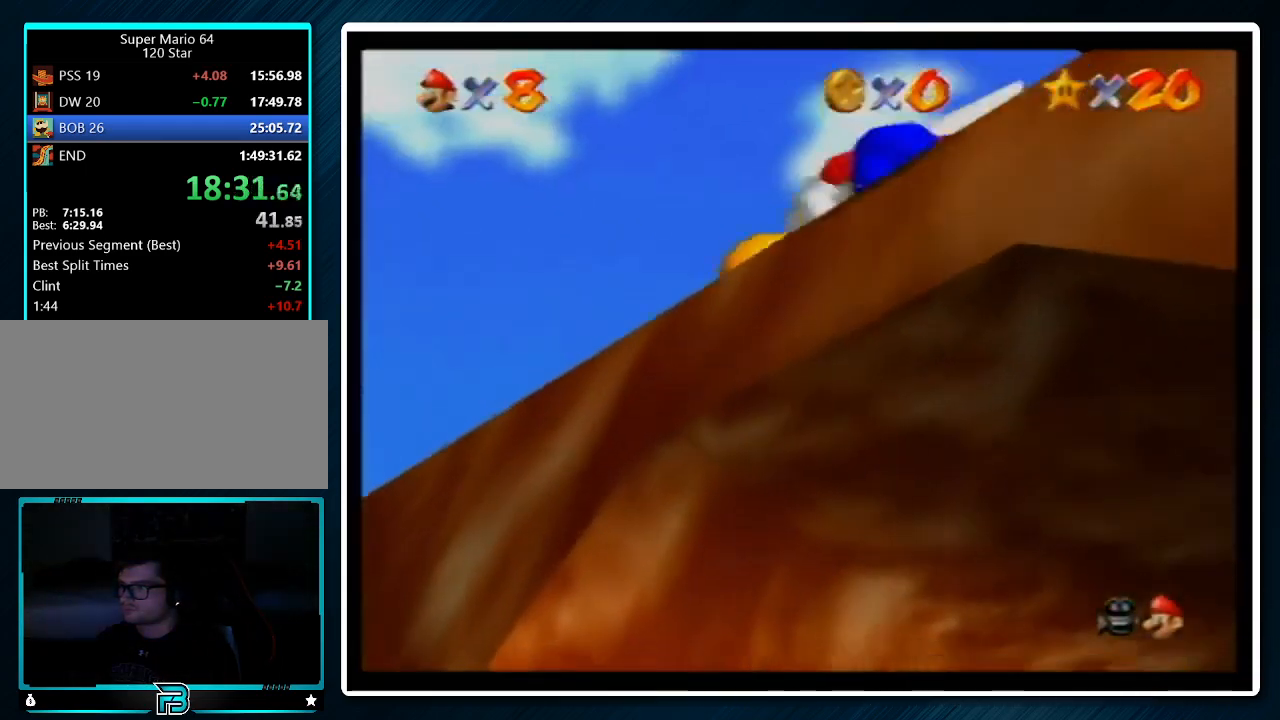
{"buttons": [], "left_stick": "center", "events": [[33, "A", "up"], [33, "R1", "up"], [300, "left_stick", "center"]]}
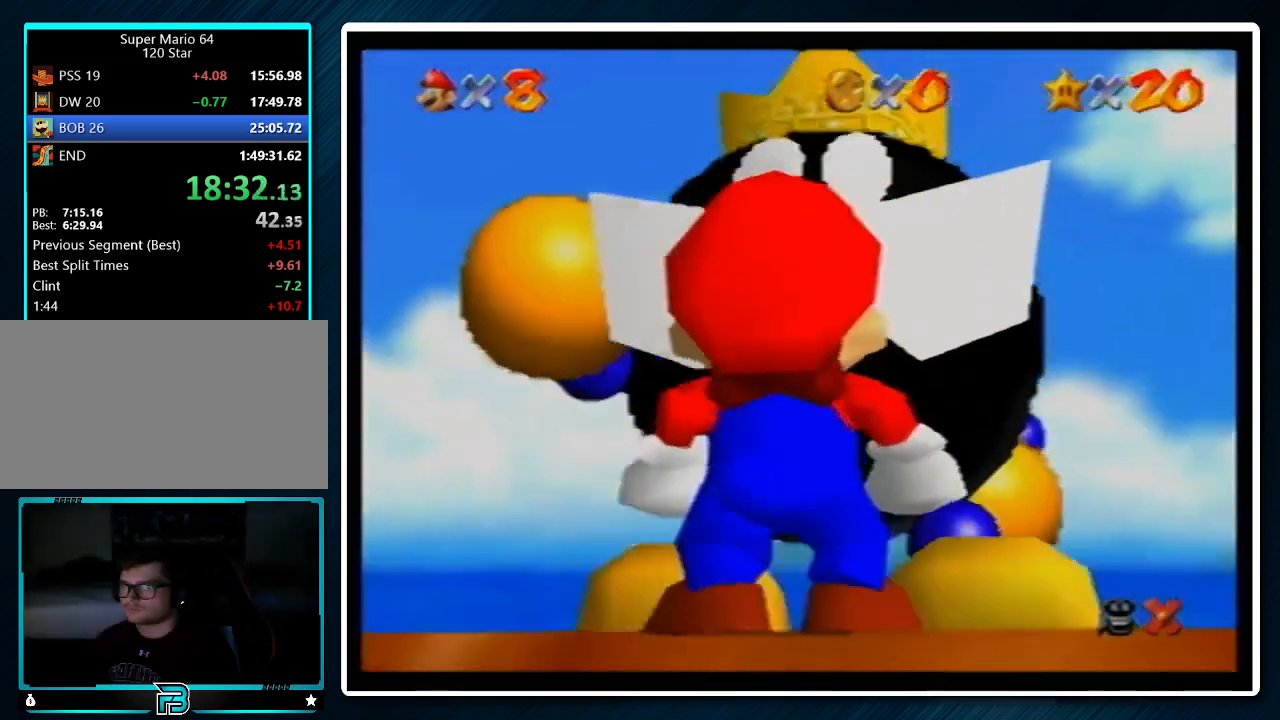
{"buttons": [], "left_stick": "center", "events": []}
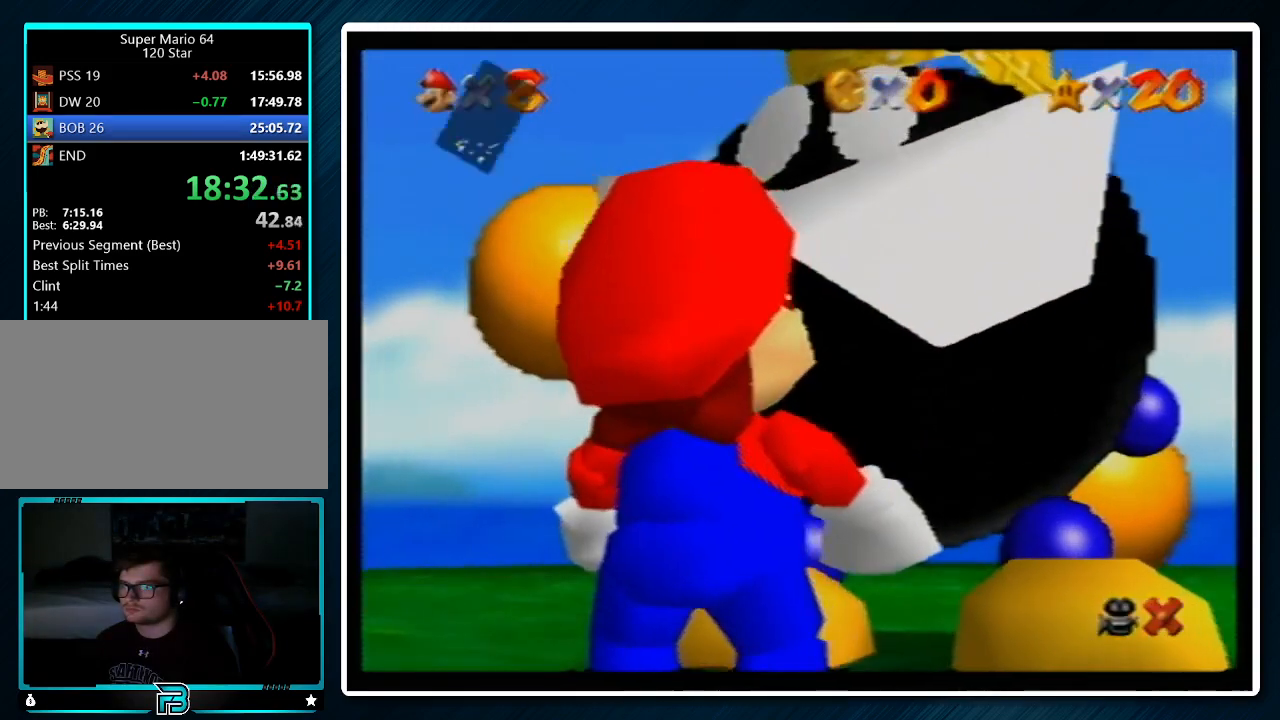
{"buttons": ["A"], "left_stick": "center", "events": [[33, "A", "down"], [67, "B", "down"], [167, "B", "up"], [200, "A", "up"], [367, "A", "down"], [400, "B", "down"], [500, "B", "up"]]}
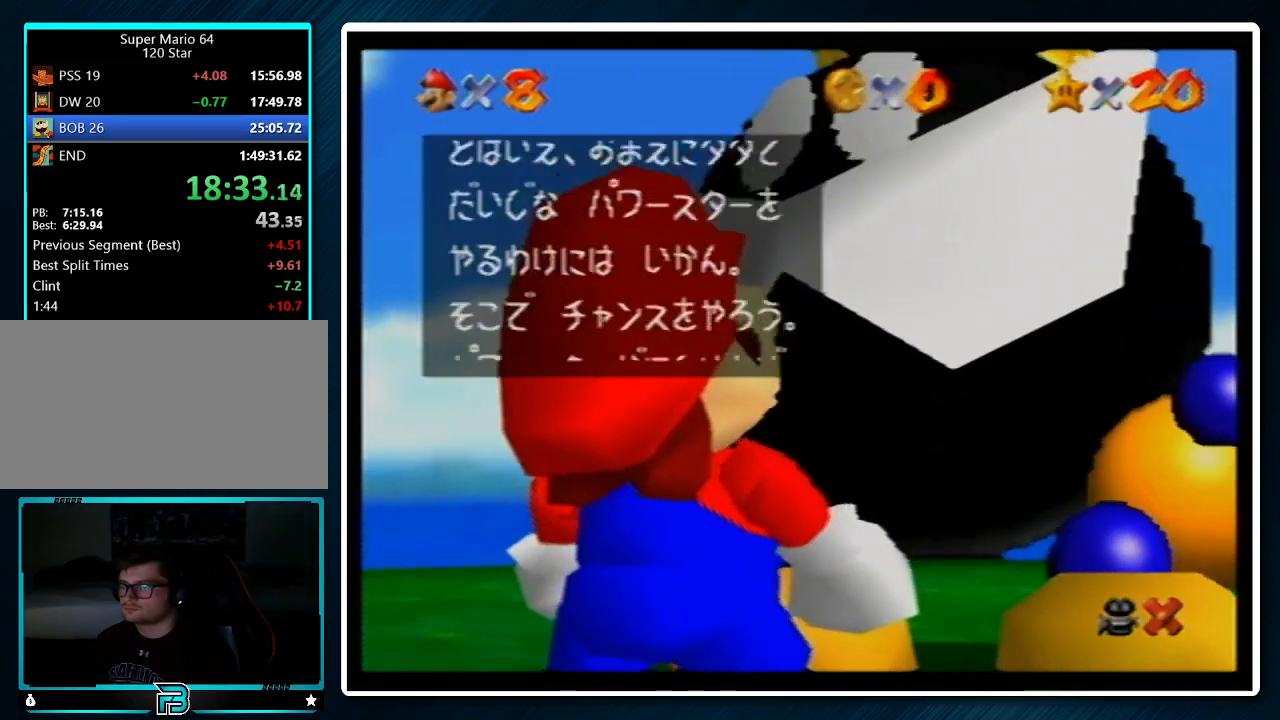
{"buttons": [], "left_stick": "center", "events": [[33, "A", "up"], [233, "A", "down"], [300, "B", "down"], [367, "A", "up"], [367, "B", "up"]]}
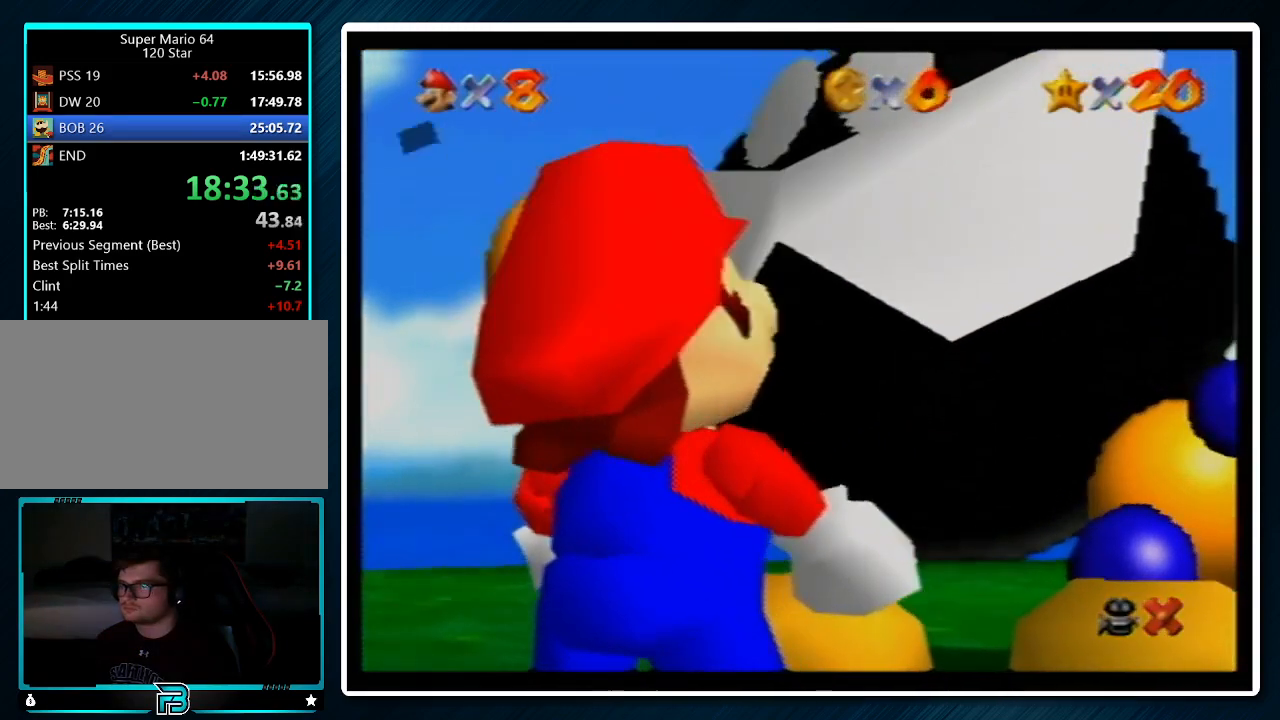
{"buttons": [], "left_stick": "center", "events": []}
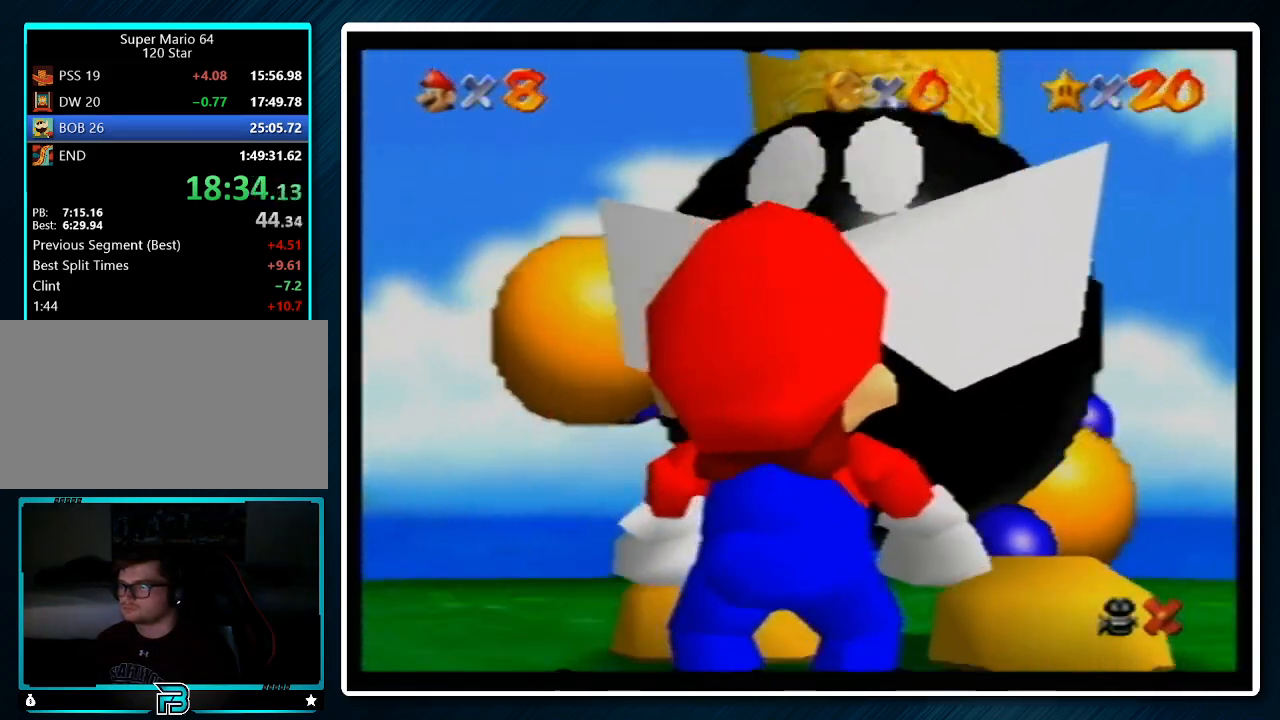
{"buttons": [], "left_stick": "center", "events": [[267, "R1", "down"], [400, "R1", "up"]]}
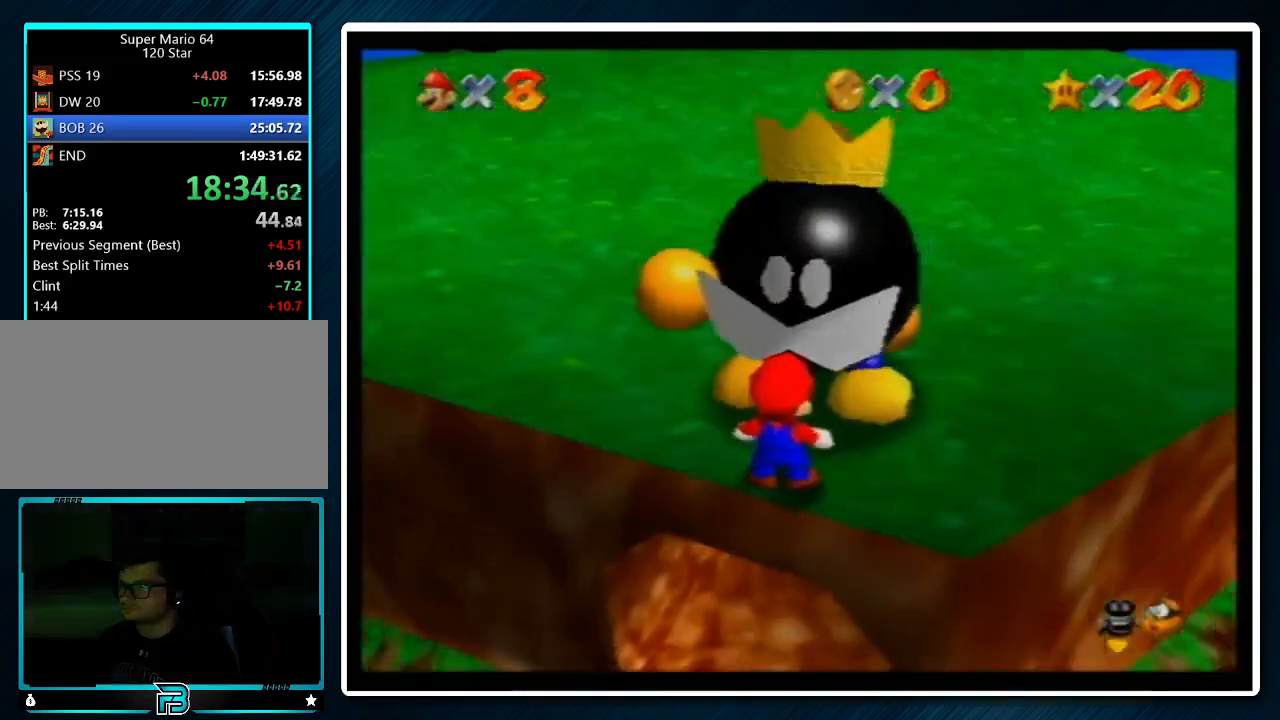
{"buttons": [], "left_stick": "up-left", "events": [[300, "left_stick", "left"], [400, "left_stick", "up-left"]]}
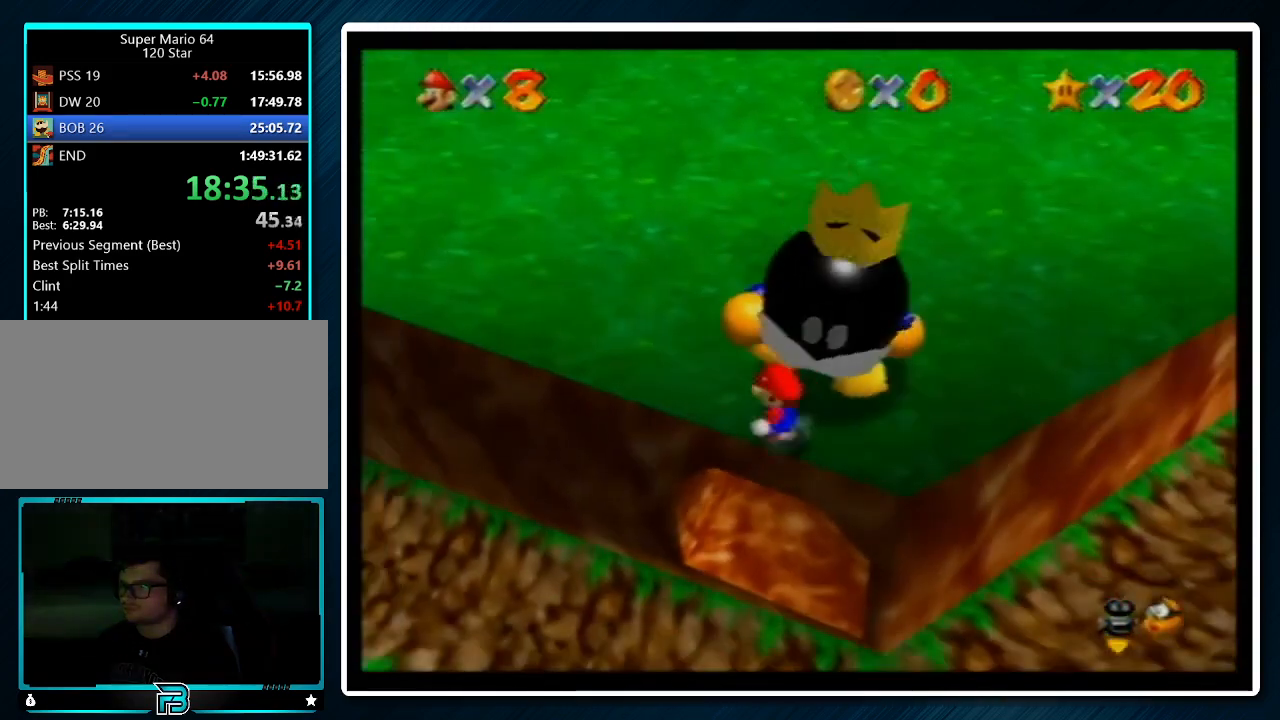
{"buttons": [], "left_stick": "up-right", "events": [[233, "left_stick", "center"], [400, "left_stick", "up"], [500, "left_stick", "up-right"]]}